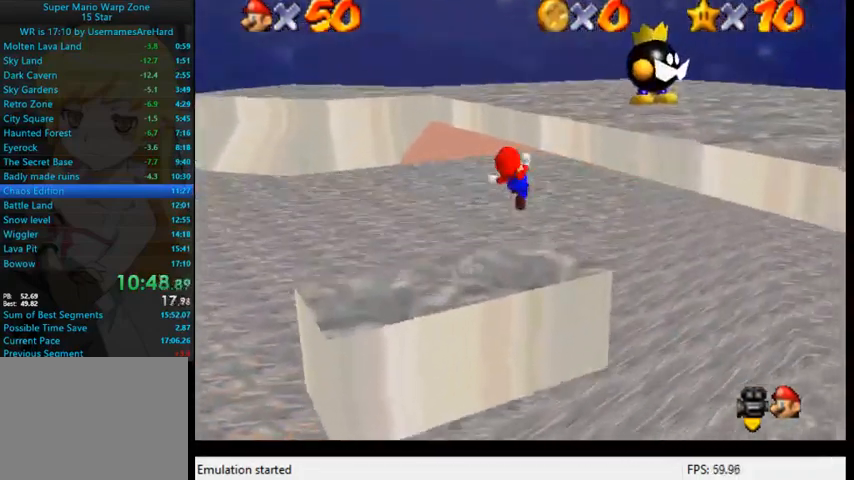
Gameplay with a controller (Xbox layout); each line is a JSON object with the inputs held at the frame after it. "events" lists button and stick changes between this image and that frame as [ms after this image, input, new state], when the widget could be followed in between. Not read: L3 R3.
{"buttons": ["A"], "left_stick": "up-right", "right_stick": "center", "events": []}
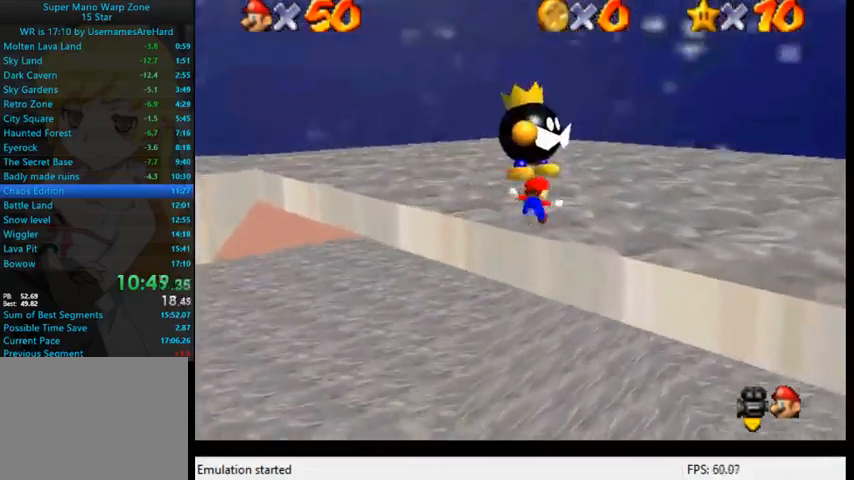
{"buttons": [], "left_stick": "up-right", "right_stick": "center", "events": [[33, "A", "up"], [233, "B", "down"], [400, "B", "up"]]}
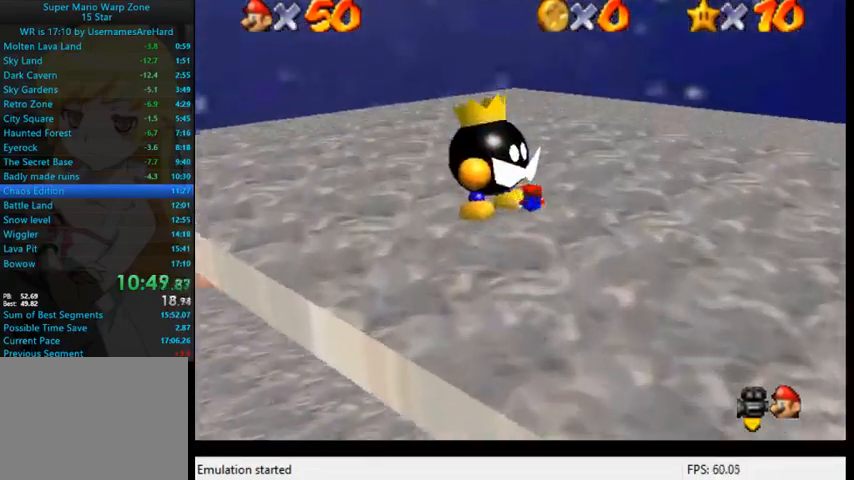
{"buttons": [], "left_stick": "right", "right_stick": "center", "events": [[67, "left_stick", "right"], [300, "B", "down"], [367, "A", "down"], [433, "B", "up"], [467, "A", "up"]]}
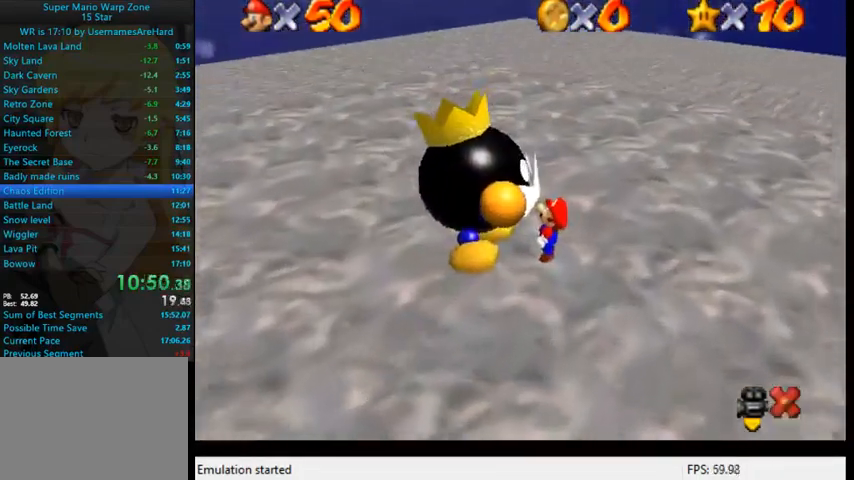
{"buttons": ["A", "B"], "left_stick": "right", "right_stick": "center", "events": [[33, "B", "down"], [100, "B", "up"], [267, "B", "down"], [333, "B", "up"], [400, "A", "down"], [500, "B", "down"]]}
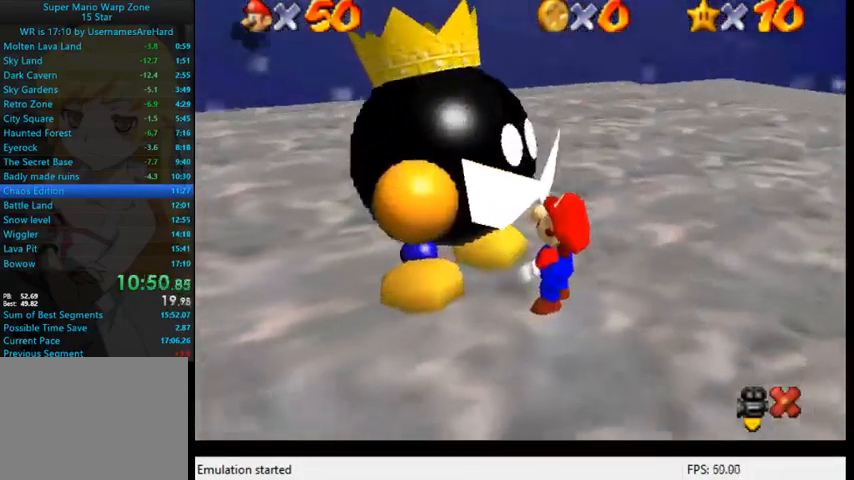
{"buttons": [], "left_stick": "right", "right_stick": "center", "events": [[167, "B", "up"], [267, "A", "up"], [267, "B", "down"], [367, "A", "down"], [367, "B", "up"], [500, "A", "up"]]}
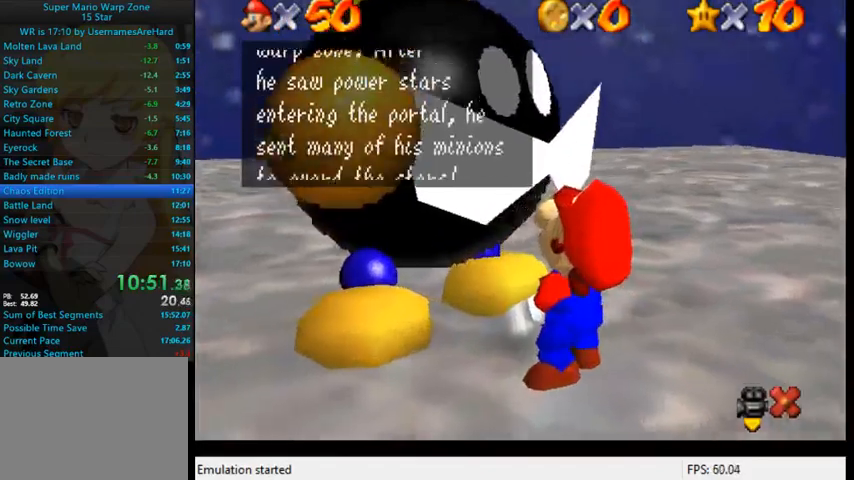
{"buttons": ["B"], "left_stick": "right", "right_stick": "center", "events": [[33, "B", "down"], [100, "A", "down"], [200, "A", "up"], [300, "A", "down"], [433, "A", "up"]]}
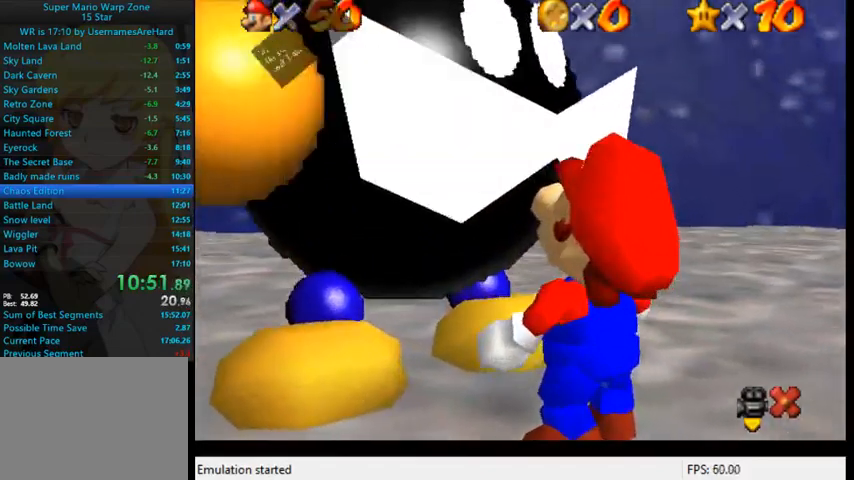
{"buttons": [], "left_stick": "down-right", "right_stick": "center", "events": [[33, "A", "down"], [67, "B", "up"], [200, "A", "up"], [200, "B", "down"], [267, "left_stick", "down-right"], [367, "B", "up"]]}
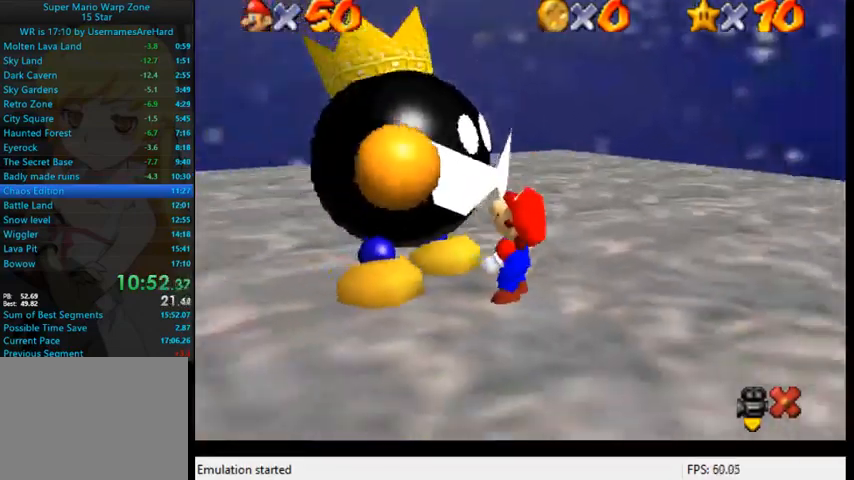
{"buttons": [], "left_stick": "down-right", "right_stick": "center", "events": []}
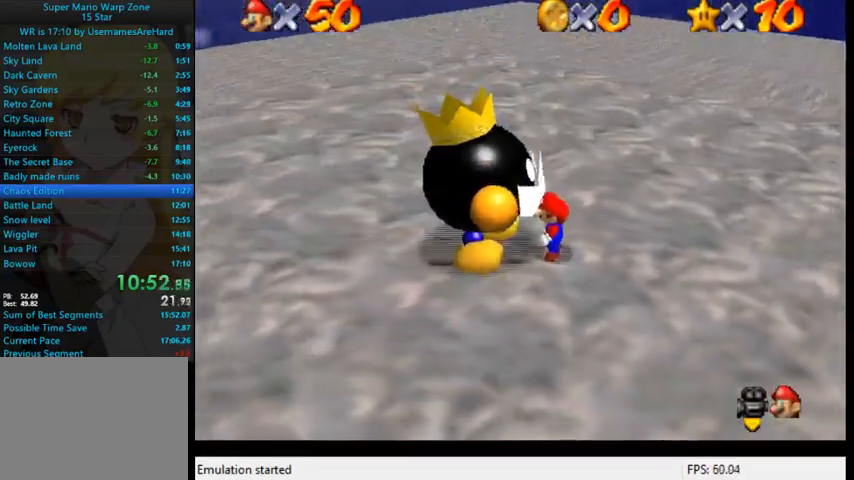
{"buttons": [], "left_stick": "down", "right_stick": "center", "events": [[367, "left_stick", "down"]]}
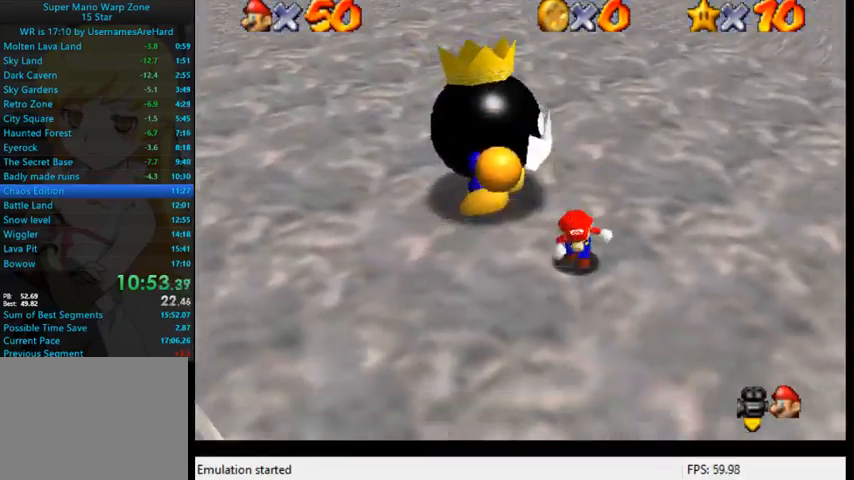
{"buttons": [], "left_stick": "up", "right_stick": "center", "events": [[133, "left_stick", "left"], [200, "left_stick", "up-left"], [467, "left_stick", "up"]]}
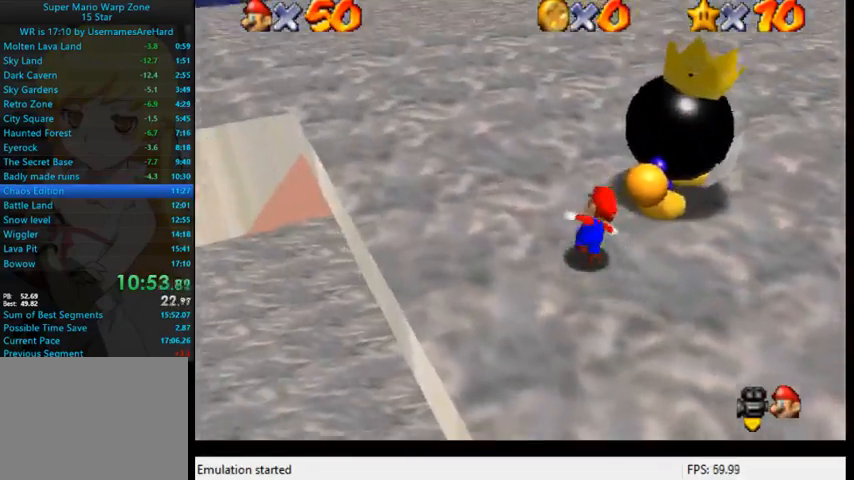
{"buttons": [], "left_stick": "right", "right_stick": "center", "events": [[200, "left_stick", "center"], [333, "left_stick", "right"]]}
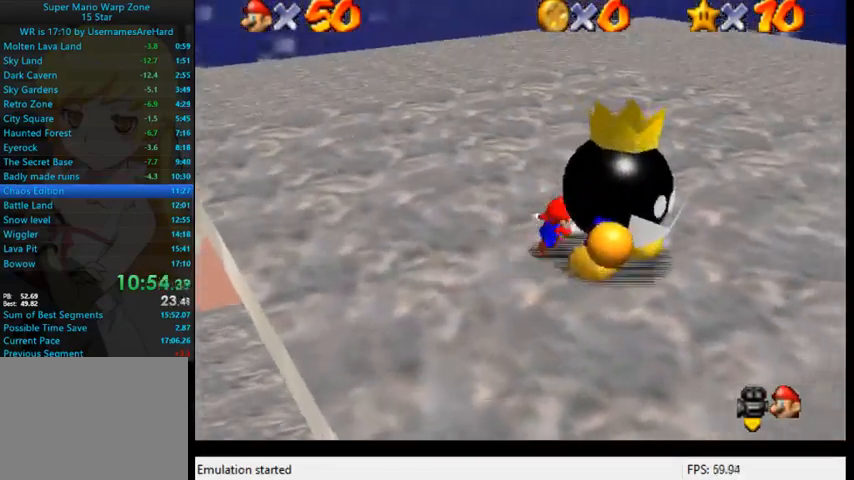
{"buttons": ["A", "B"], "left_stick": "right", "right_stick": "center", "events": [[67, "B", "down"], [133, "left_stick", "center"], [167, "B", "up"], [233, "A", "down"], [300, "B", "down"], [333, "A", "up"], [367, "left_stick", "right"], [433, "A", "down"]]}
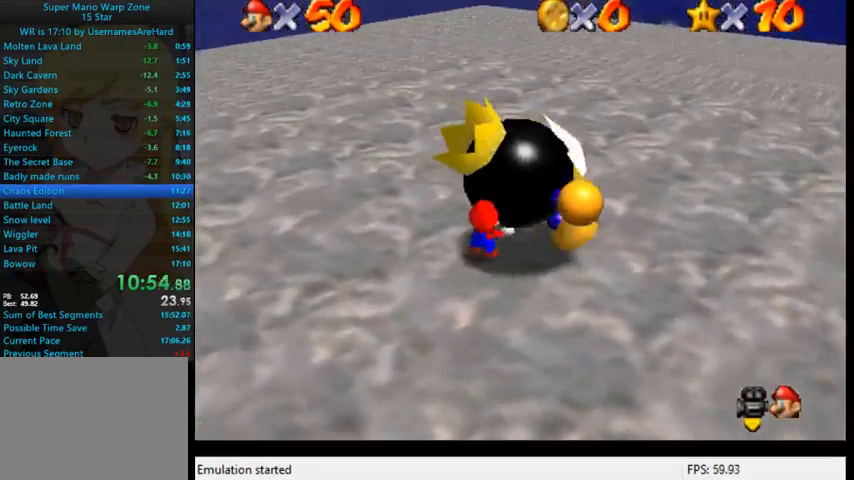
{"buttons": ["A"], "left_stick": "right", "right_stick": "center", "events": [[133, "A", "up"], [200, "A", "down"], [233, "B", "up"], [333, "A", "up"], [467, "A", "down"]]}
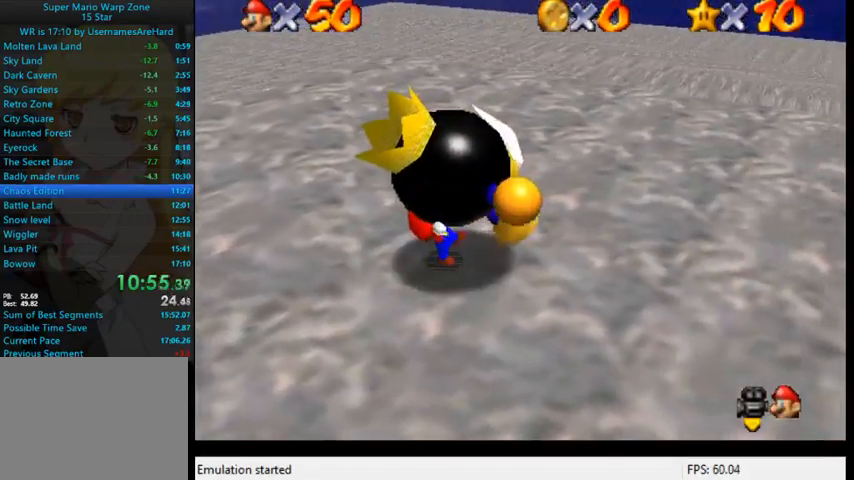
{"buttons": ["B"], "left_stick": "right", "right_stick": "center", "events": [[67, "A", "up"], [100, "B", "down"], [133, "A", "down"], [167, "B", "up"], [267, "B", "down"], [300, "A", "up"], [400, "A", "down"], [400, "B", "up"], [500, "A", "up"], [500, "B", "down"]]}
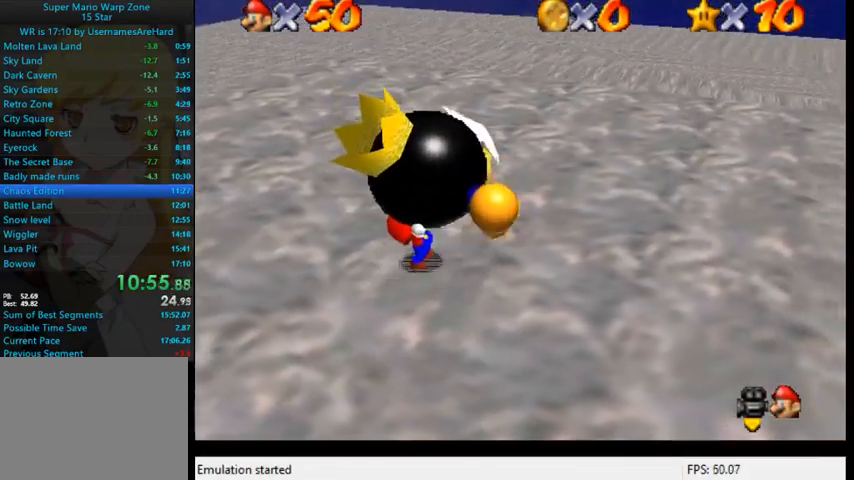
{"buttons": ["B"], "left_stick": "right", "right_stick": "center", "events": [[100, "A", "down"], [200, "A", "up"], [300, "A", "down"], [333, "B", "up"], [433, "A", "up"], [433, "B", "down"]]}
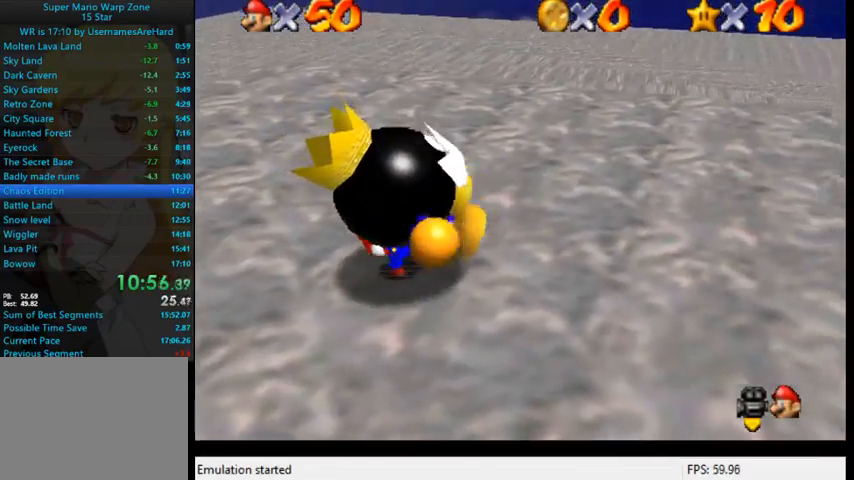
{"buttons": ["B"], "left_stick": "right", "right_stick": "center", "events": [[67, "A", "down"], [67, "B", "up"], [167, "A", "up"], [167, "B", "down"]]}
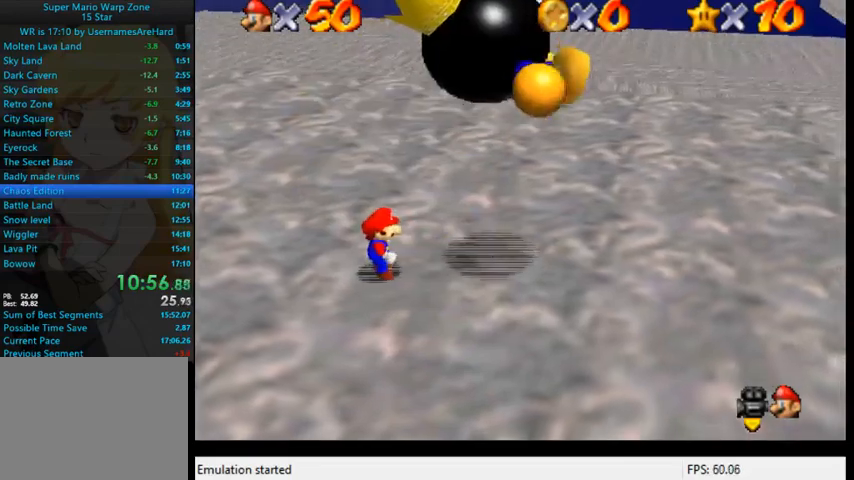
{"buttons": [], "left_stick": "up-left", "right_stick": "center", "events": [[167, "B", "up"], [200, "A", "down"], [200, "B", "down"], [333, "A", "up"], [367, "B", "up"], [467, "left_stick", "up-left"]]}
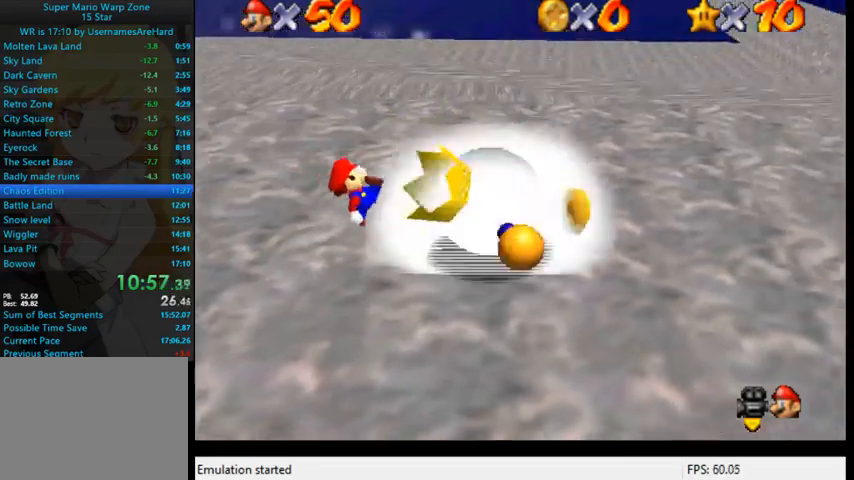
{"buttons": [], "left_stick": "up-left", "right_stick": "center", "events": [[33, "left_stick", "left"], [167, "right_stick", "right"], [200, "left_stick", "center"], [333, "right_stick", "center"], [367, "left_stick", "up-left"]]}
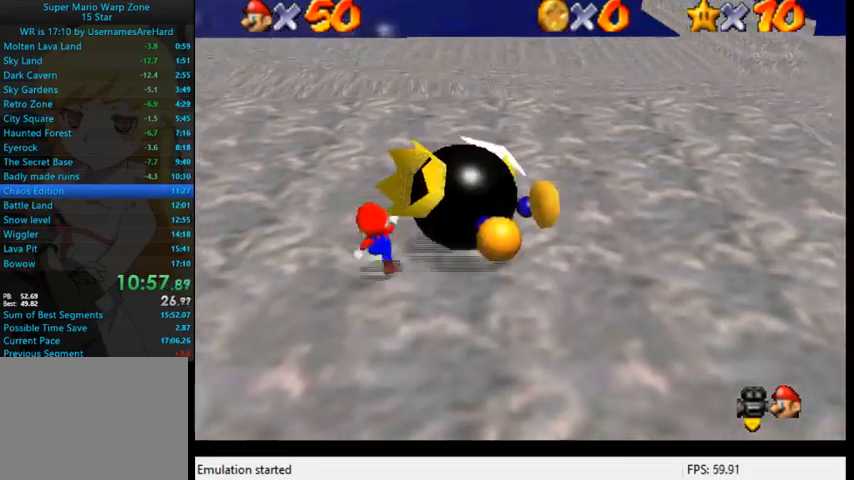
{"buttons": [], "left_stick": "down-right", "right_stick": "center", "events": [[200, "A", "down"], [200, "left_stick", "center"], [267, "B", "down"], [267, "left_stick", "down-right"], [400, "B", "up"], [433, "A", "up"]]}
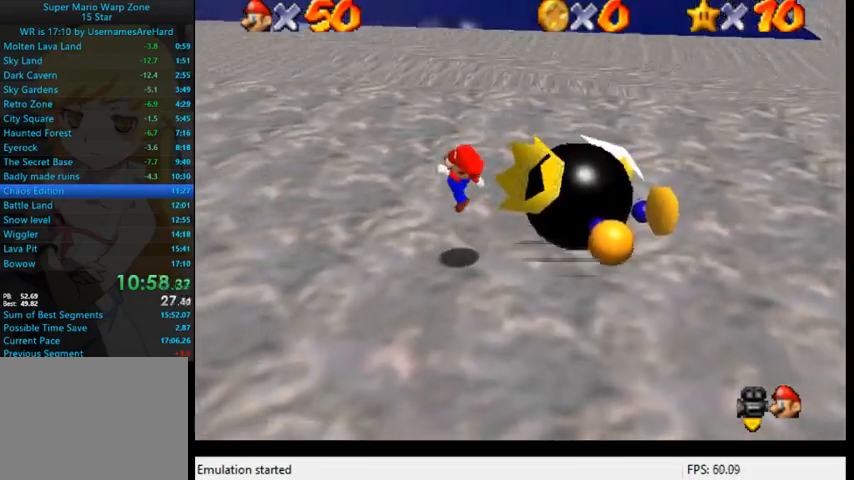
{"buttons": ["A", "B"], "left_stick": "center", "right_stick": "center", "events": [[33, "left_stick", "up-right"], [100, "left_stick", "up-left"], [267, "left_stick", "center"], [467, "A", "down"], [467, "B", "down"]]}
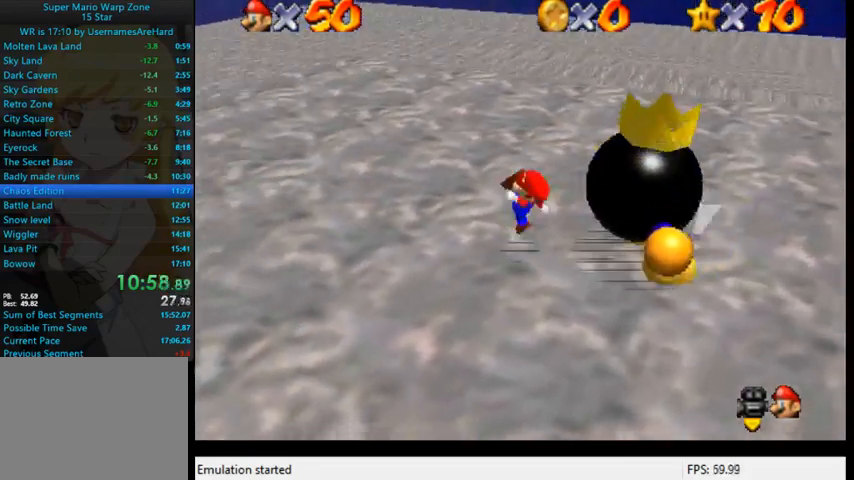
{"buttons": [], "left_stick": "center", "right_stick": "center", "events": [[33, "left_stick", "down-right"], [167, "A", "up"], [167, "left_stick", "center"], [200, "B", "up"]]}
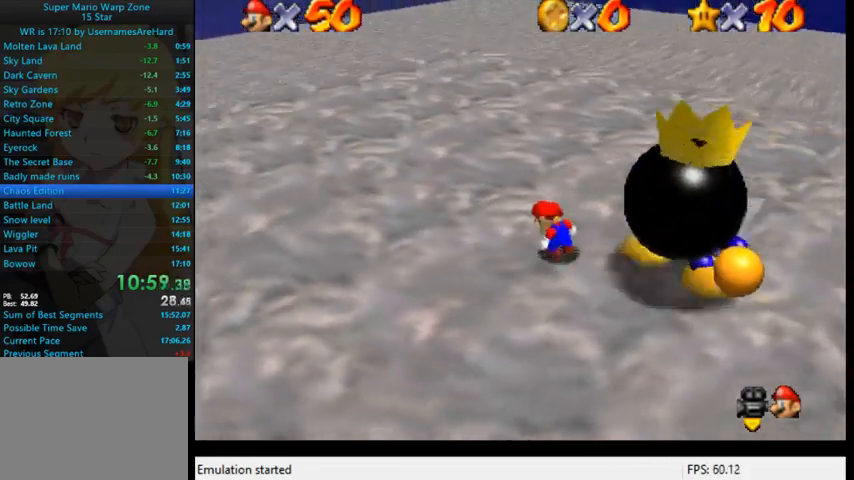
{"buttons": ["A"], "left_stick": "center", "right_stick": "center", "events": [[433, "A", "down"]]}
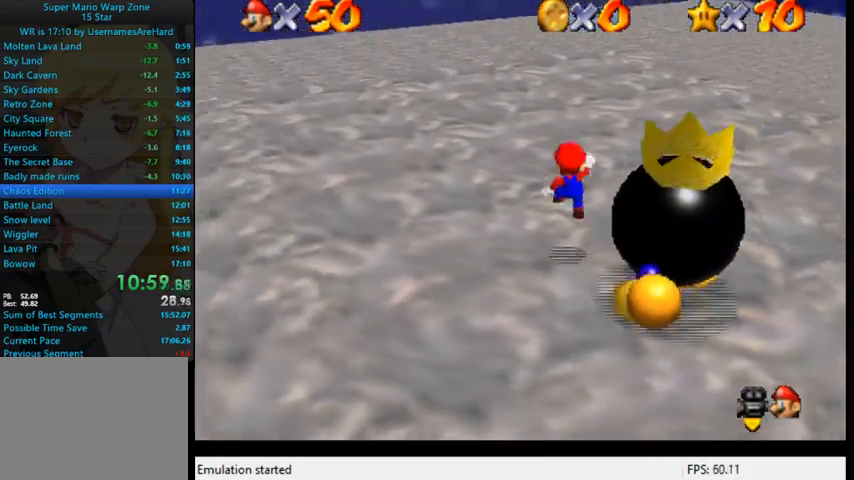
{"buttons": ["A"], "left_stick": "down", "right_stick": "center", "events": [[167, "A", "up"], [433, "A", "down"], [500, "left_stick", "down"]]}
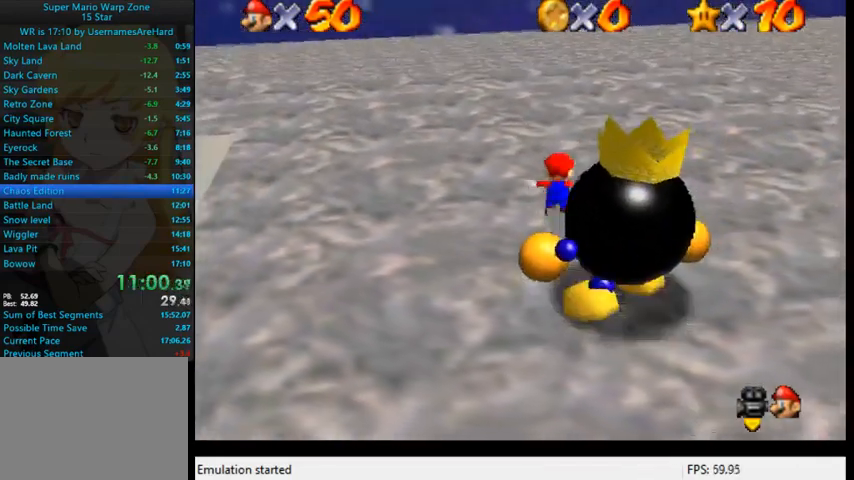
{"buttons": ["B"], "left_stick": "down-right", "right_stick": "center", "events": [[233, "left_stick", "down-right"], [333, "A", "up"], [400, "B", "down"]]}
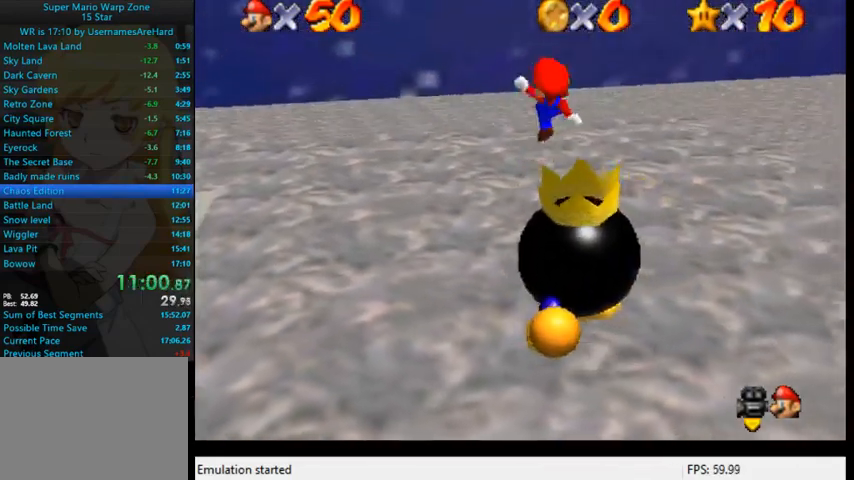
{"buttons": [], "left_stick": "up", "right_stick": "center", "events": [[133, "B", "up"], [200, "left_stick", "right"], [300, "left_stick", "up-right"], [400, "left_stick", "up"]]}
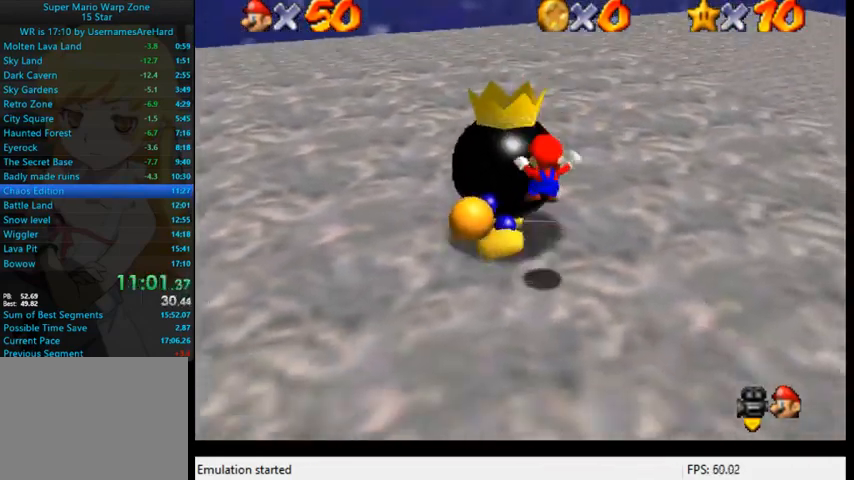
{"buttons": ["B"], "left_stick": "up-left", "right_stick": "center", "events": [[100, "left_stick", "up-left"], [500, "B", "down"]]}
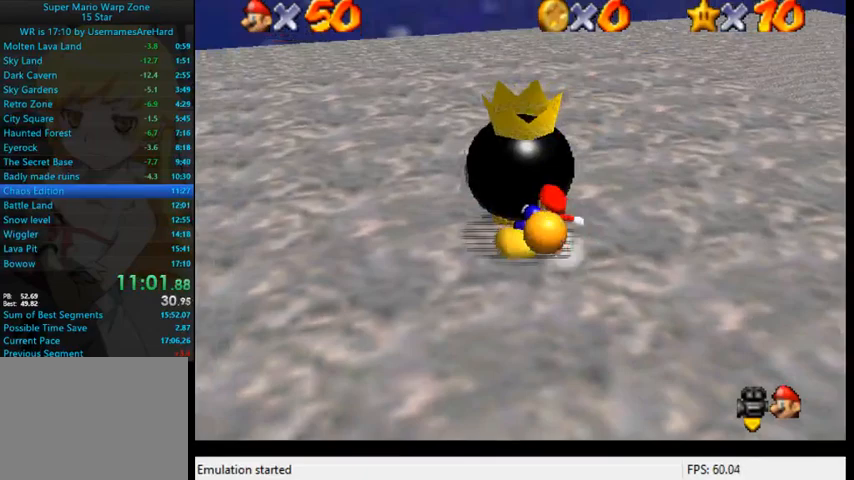
{"buttons": ["B"], "left_stick": "center", "right_stick": "center", "events": [[133, "A", "down"], [133, "B", "up"], [133, "left_stick", "center"], [233, "B", "down"], [267, "A", "up"], [333, "A", "down"], [467, "B", "up"], [500, "A", "up"], [500, "B", "down"]]}
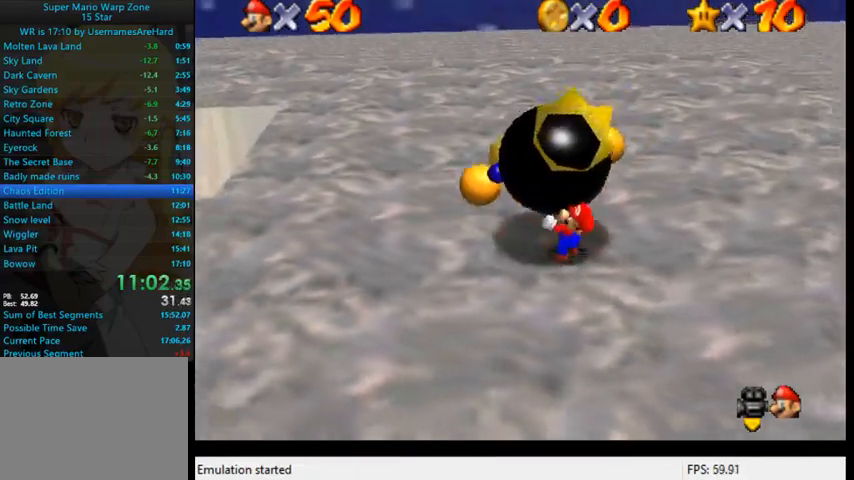
{"buttons": ["A", "B"], "left_stick": "up-right", "right_stick": "center", "events": [[67, "A", "down"], [67, "left_stick", "up-right"], [133, "B", "up"], [167, "B", "down"], [300, "B", "up"], [400, "B", "down"], [433, "A", "up"], [500, "A", "down"]]}
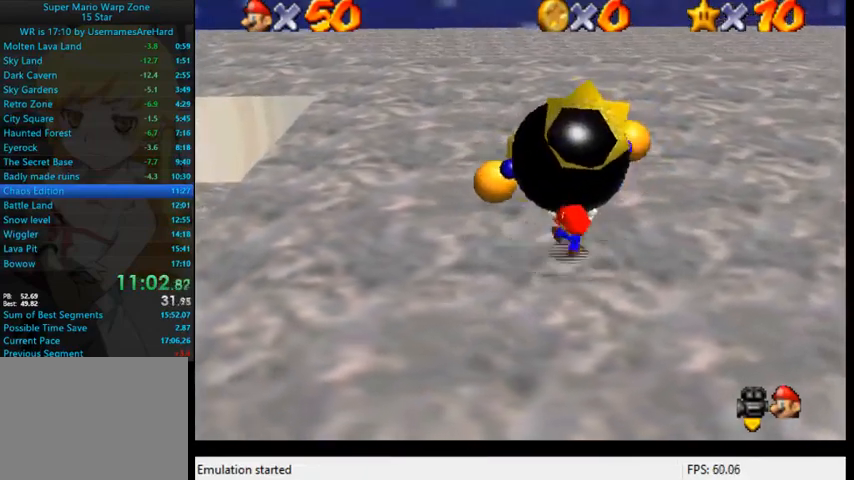
{"buttons": ["A", "B"], "left_stick": "up-left", "right_stick": "center", "events": [[33, "left_stick", "up"], [67, "B", "up"], [133, "left_stick", "up-left"], [167, "A", "up"], [167, "B", "down"], [267, "A", "down"], [300, "B", "up"], [333, "B", "down"]]}
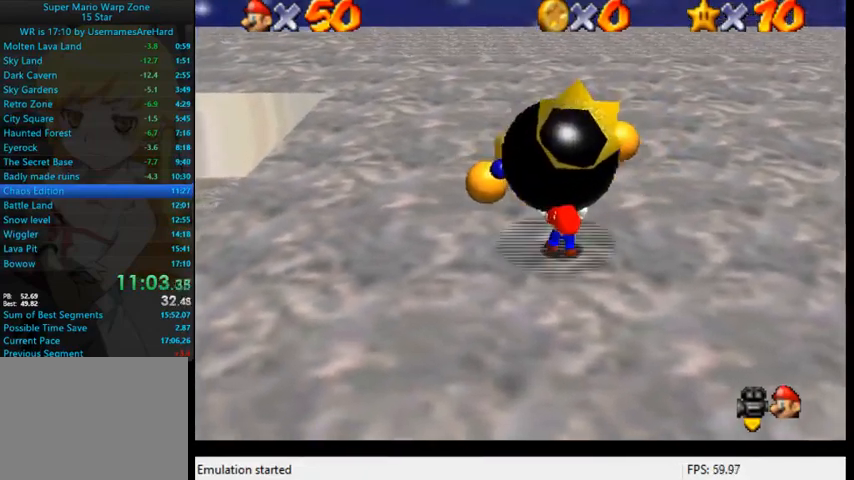
{"buttons": ["A", "B"], "left_stick": "up-left", "right_stick": "center", "events": [[267, "B", "up"], [300, "B", "down"]]}